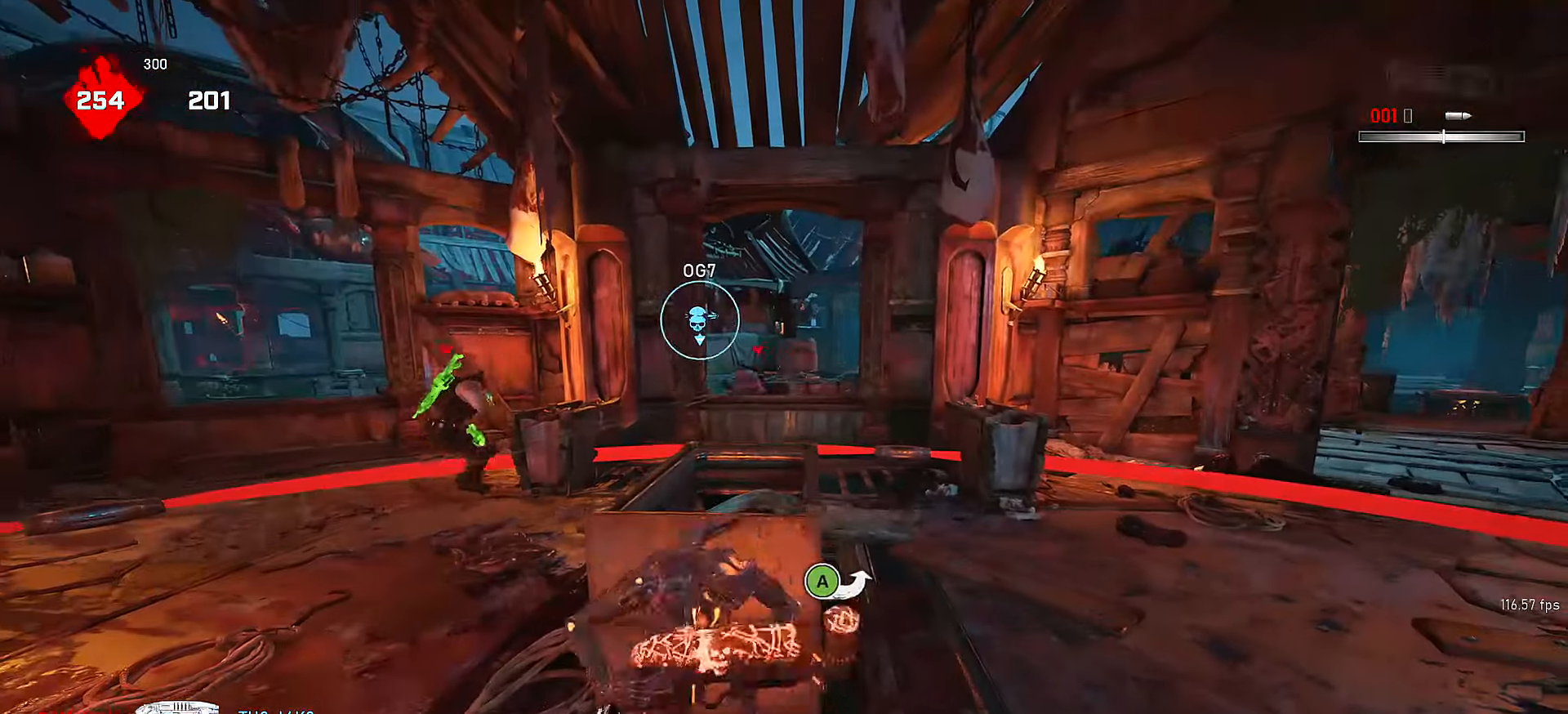
Gameplay with a controller (Xbox layout); each line is a JSON object with the inputs held at the frame after it. "events" lists button and stick changes between this image and that frame as [ms after this image, input, new state], when the widget could be followed in between. Not read: SELECT START.
{"buttons": ["L1"], "left_stick": "up", "right_stick": "center", "events": [[50, "R1", "up"], [350, "L1", "down"]]}
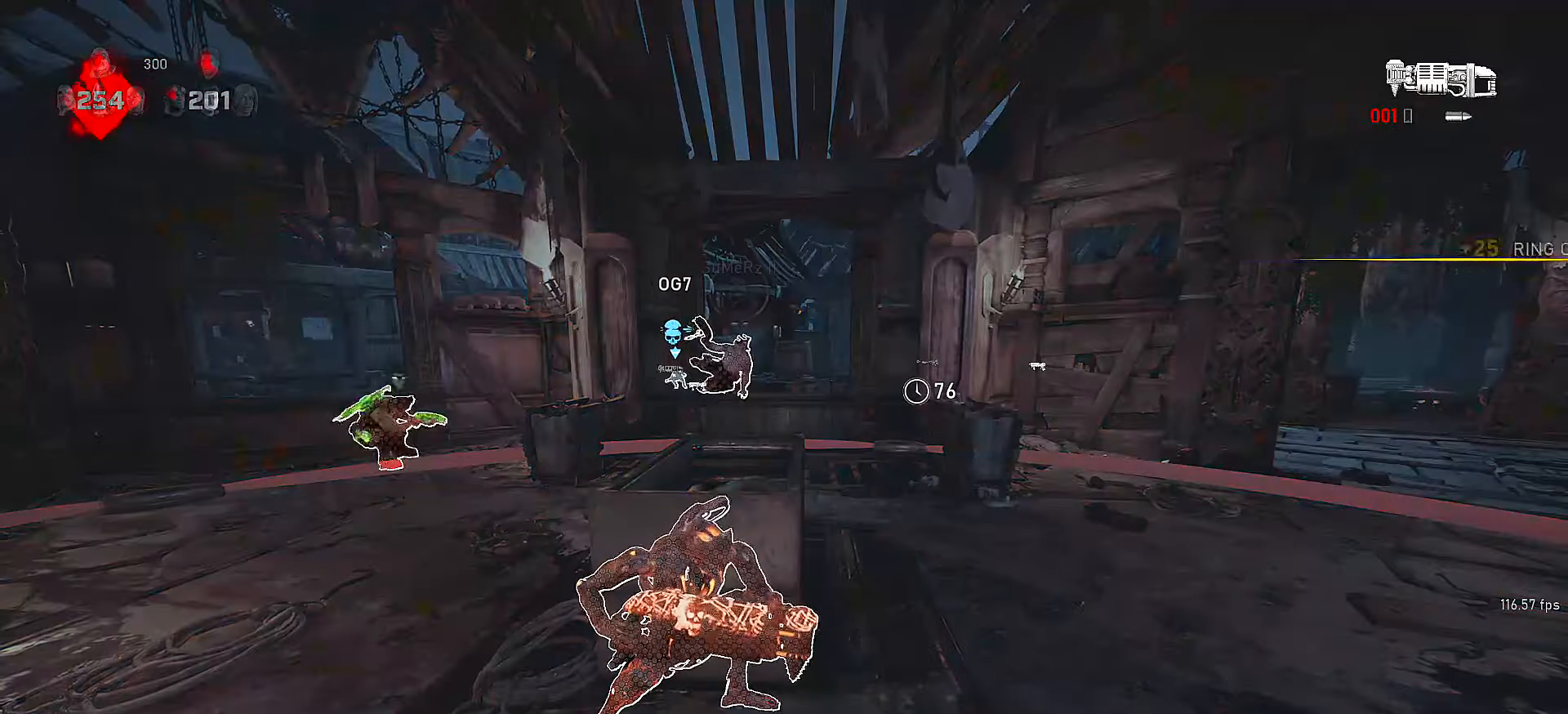
{"buttons": ["L1"], "left_stick": "up-right", "right_stick": "center", "events": [[200, "A", "down"], [317, "A", "up"], [350, "left_stick", "up-right"]]}
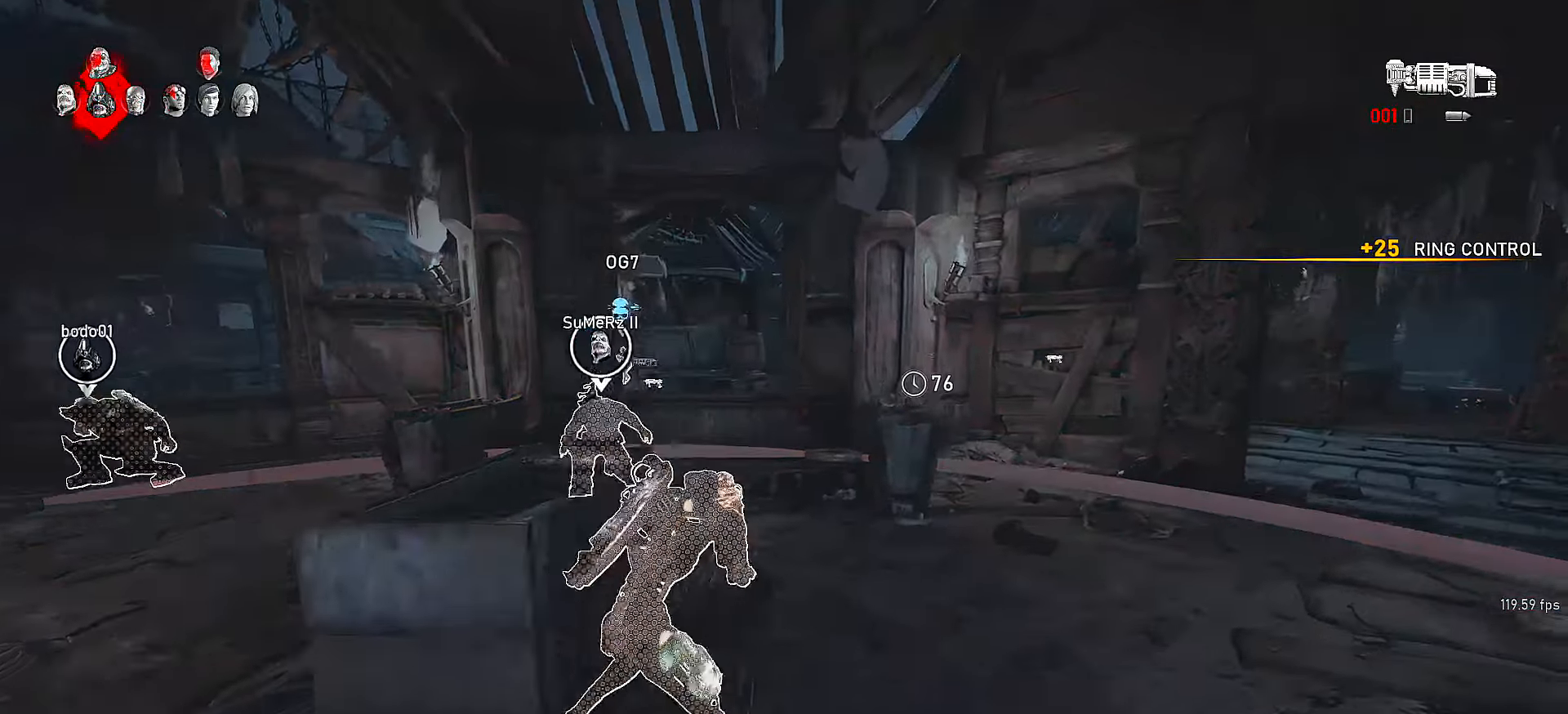
{"buttons": ["L1"], "left_stick": "up-right", "right_stick": "center", "events": [[200, "A", "down"], [267, "A", "up"], [350, "L1", "up"], [367, "L1", "down"]]}
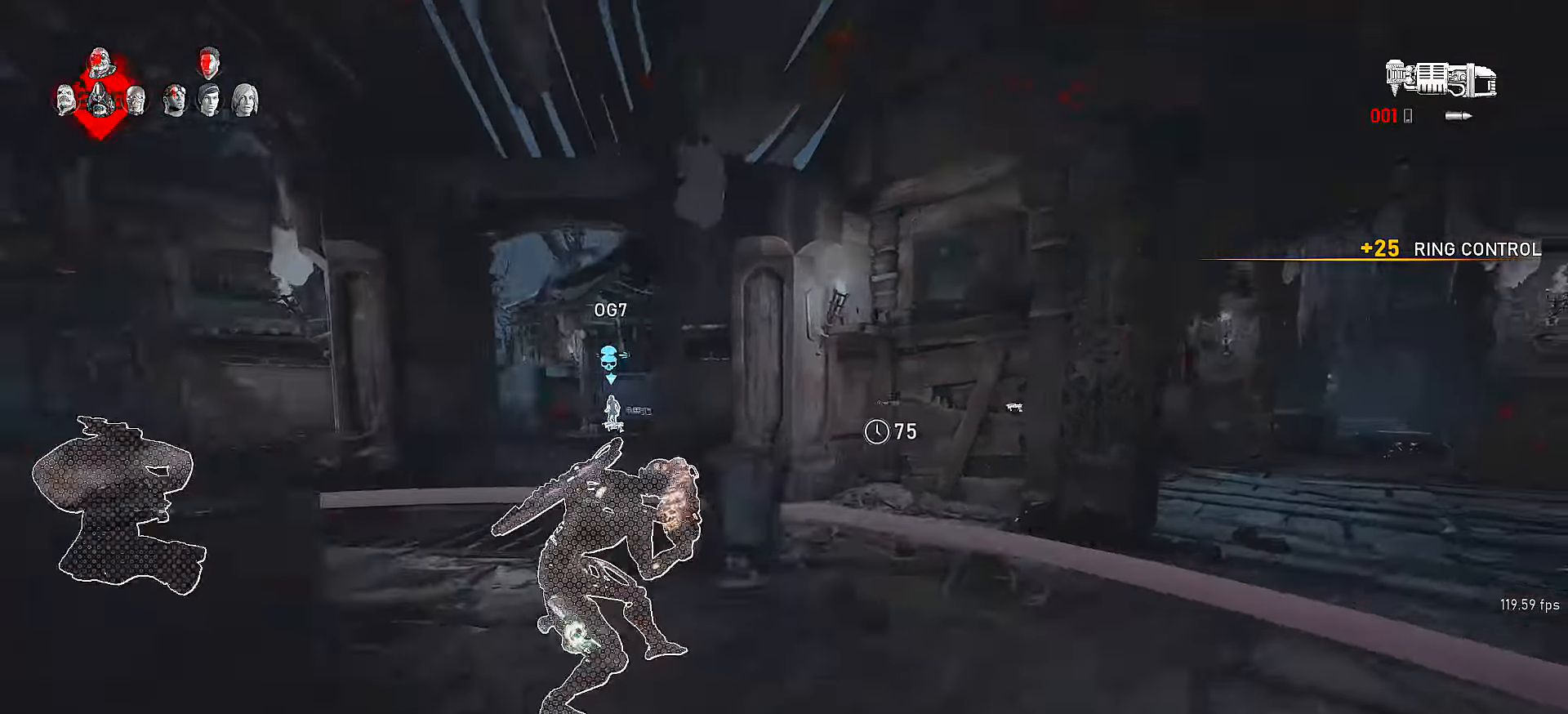
{"buttons": ["L1"], "left_stick": "up-left", "right_stick": "center", "events": [[50, "left_stick", "up"], [267, "left_stick", "up-left"]]}
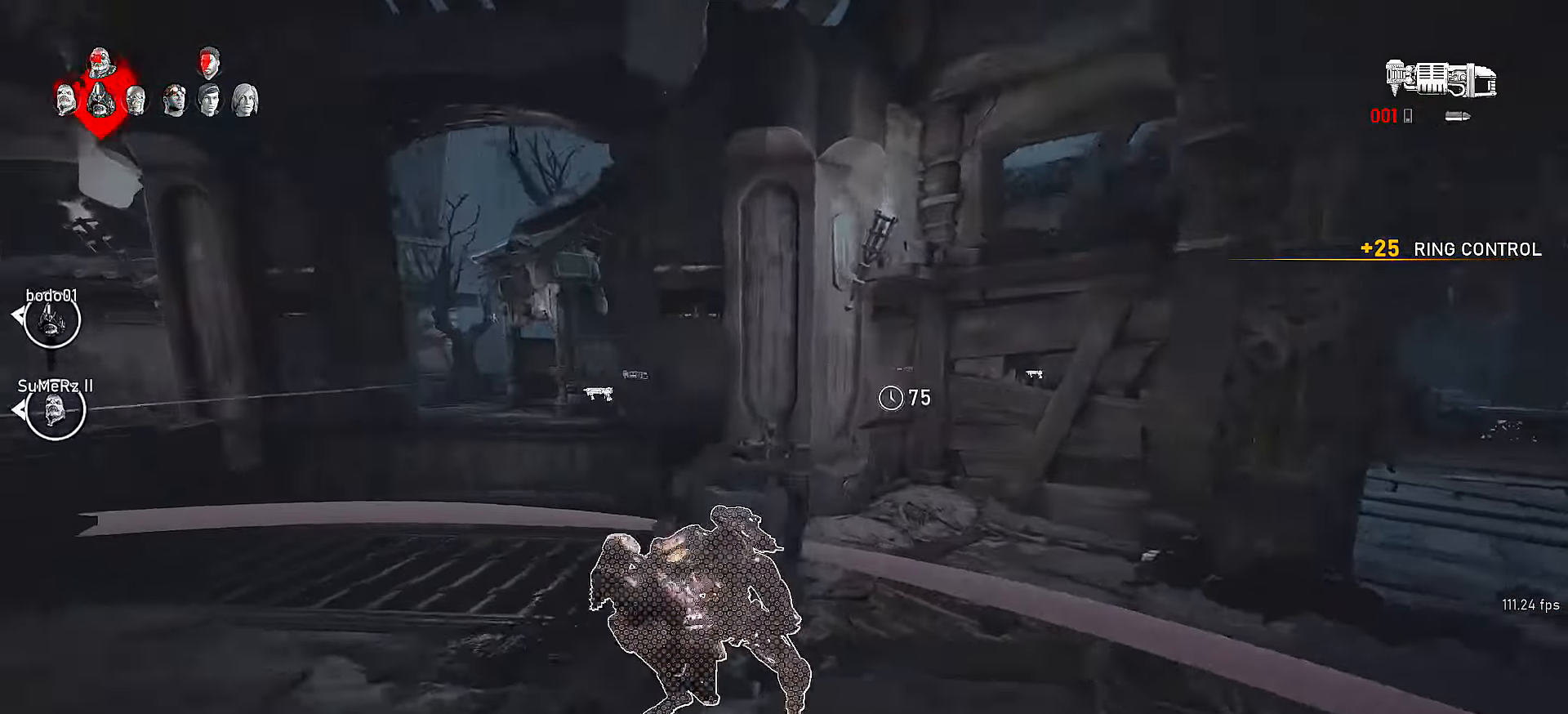
{"buttons": ["L1"], "left_stick": "up", "right_stick": "center", "events": [[400, "left_stick", "up"]]}
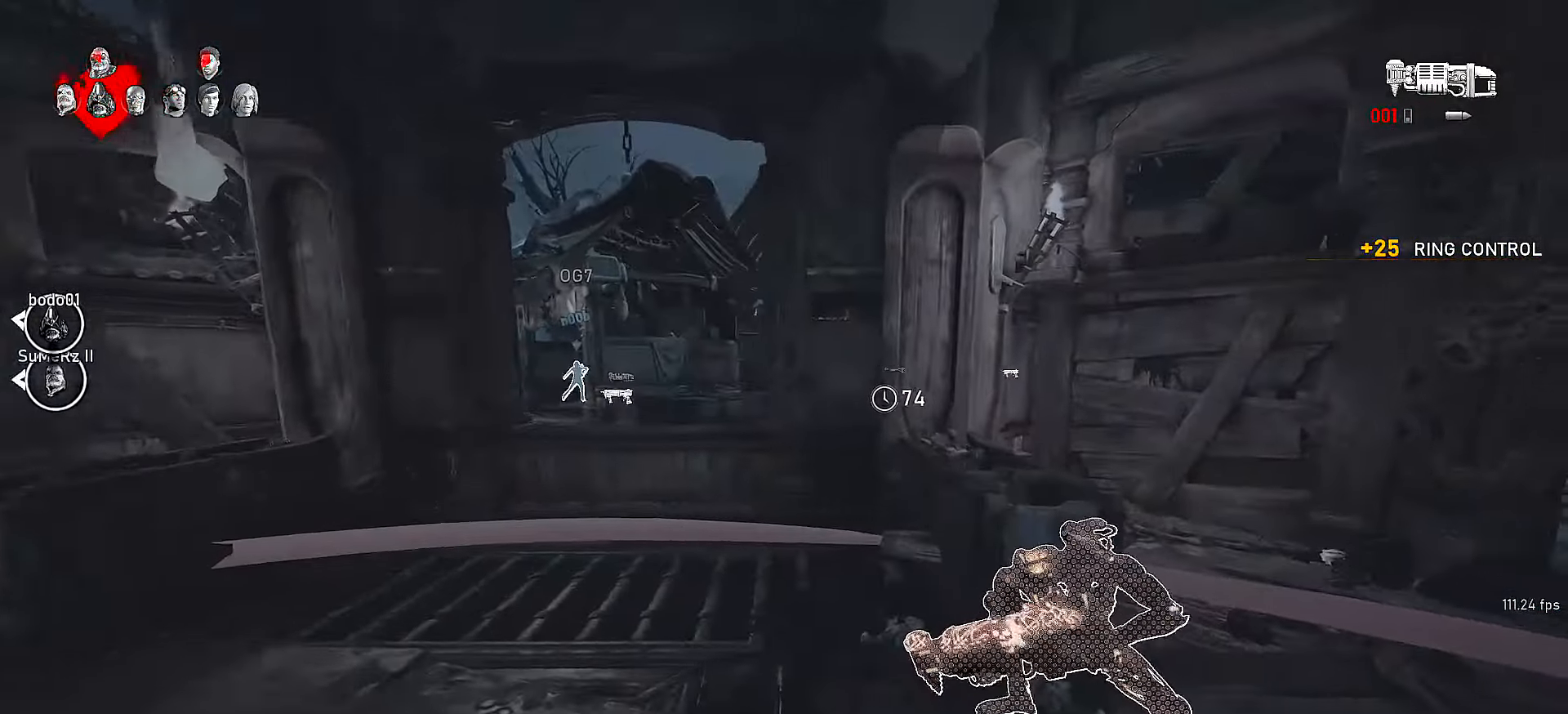
{"buttons": ["L1"], "left_stick": "down-right", "right_stick": "center", "events": [[150, "right_stick", "right"], [267, "right_stick", "center"], [467, "left_stick", "down-right"]]}
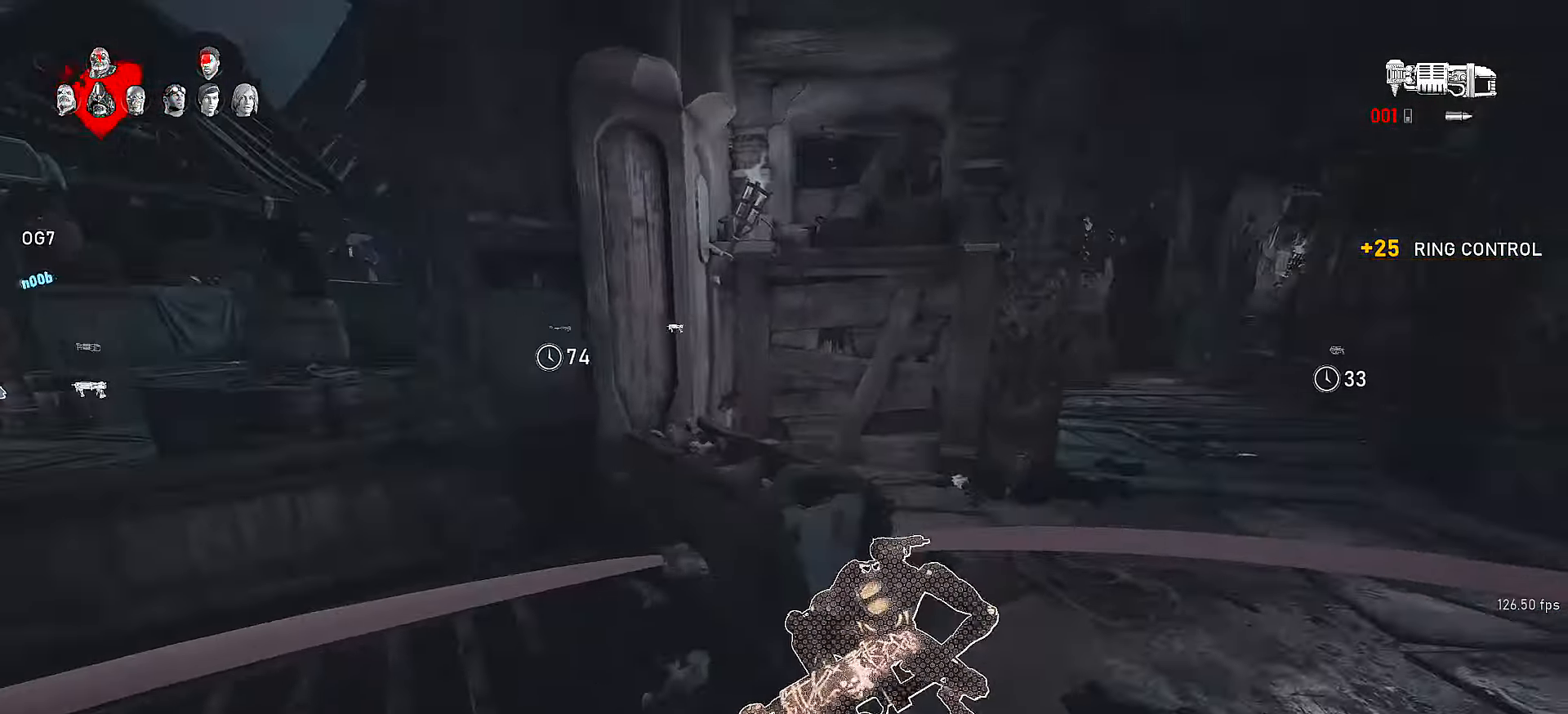
{"buttons": [], "left_stick": "up-right", "right_stick": "center", "events": [[117, "left_stick", "right"], [350, "L1", "up"], [350, "right_stick", "up-left"], [417, "right_stick", "center"], [467, "left_stick", "up-right"]]}
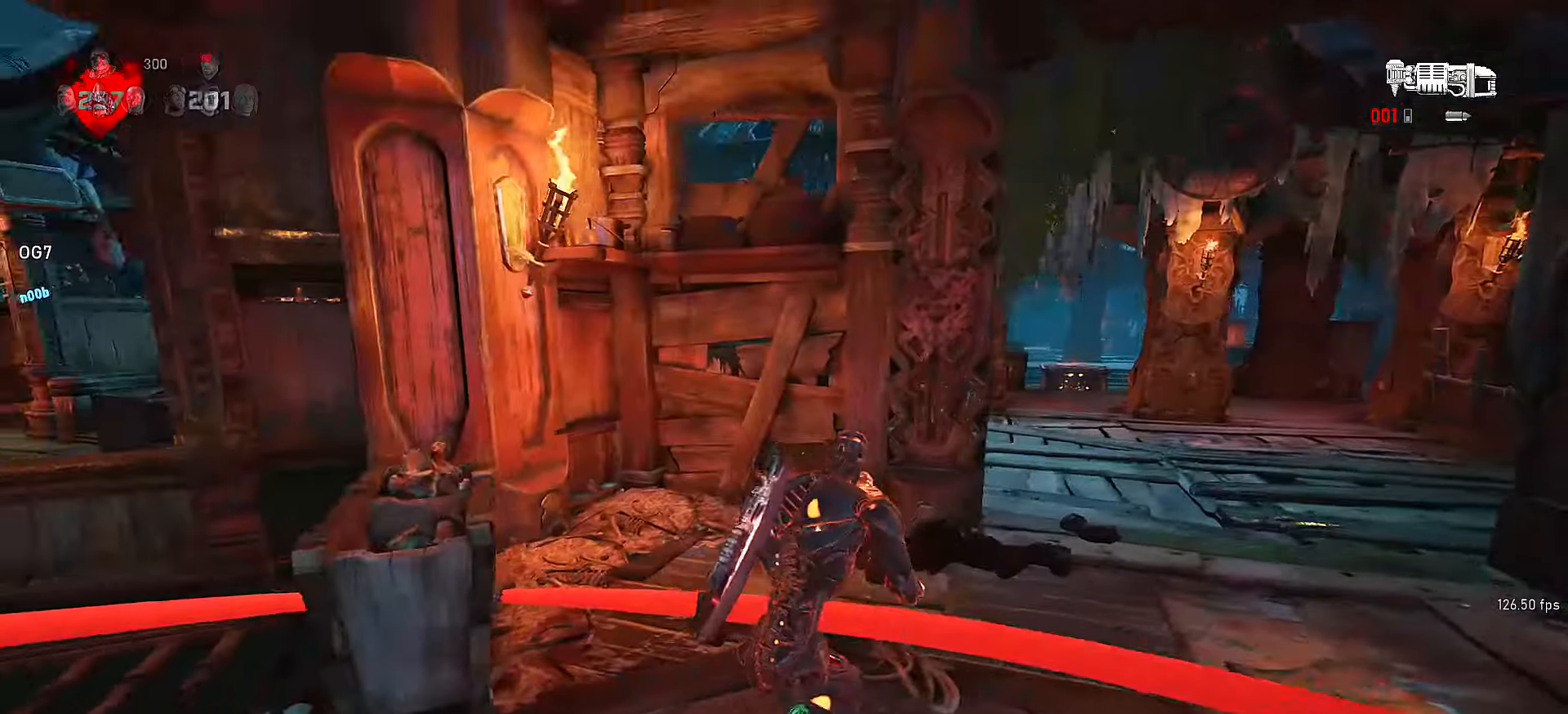
{"buttons": ["L1"], "left_stick": "left", "right_stick": "center", "events": [[117, "left_stick", "down-left"], [250, "right_stick", "left"], [367, "left_stick", "left"], [367, "right_stick", "center"], [417, "L1", "down"]]}
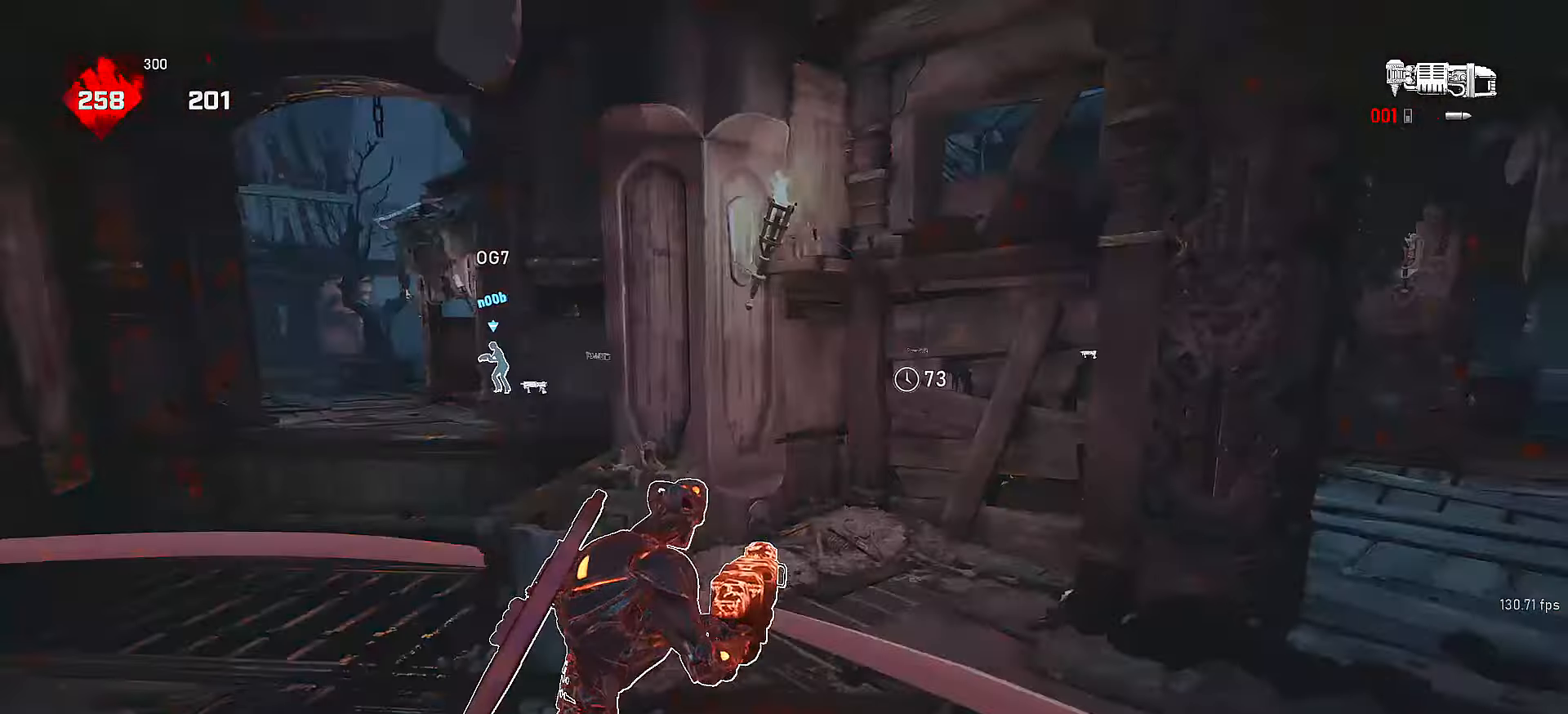
{"buttons": ["L1"], "left_stick": "up-left", "right_stick": "center", "events": [[100, "L1", "up"], [367, "L1", "down"], [417, "left_stick", "up-left"]]}
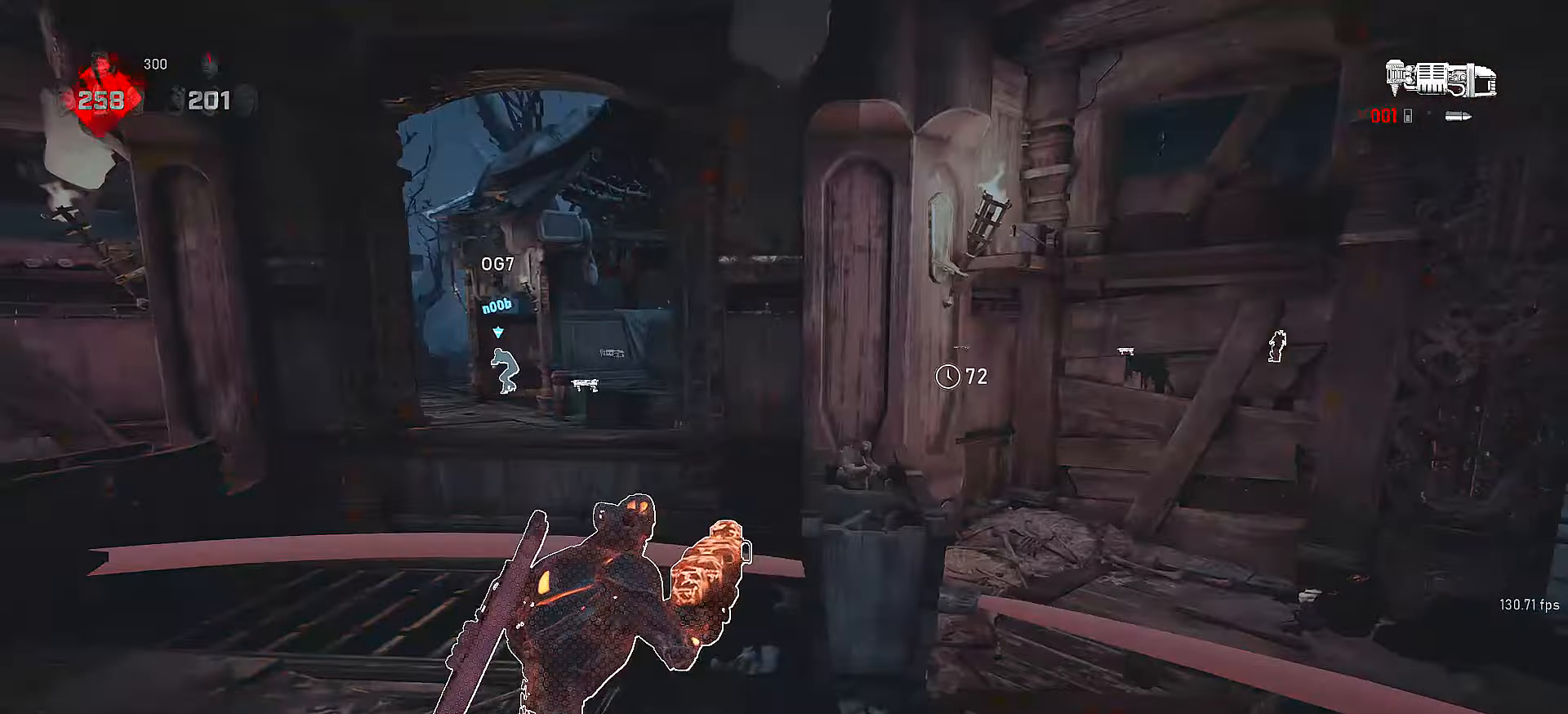
{"buttons": ["L2"], "left_stick": "up-right", "right_stick": "center", "events": [[150, "right_stick", "left"], [167, "left_stick", "up-right"], [200, "L1", "up"], [267, "right_stick", "center"], [317, "L2", "down"]]}
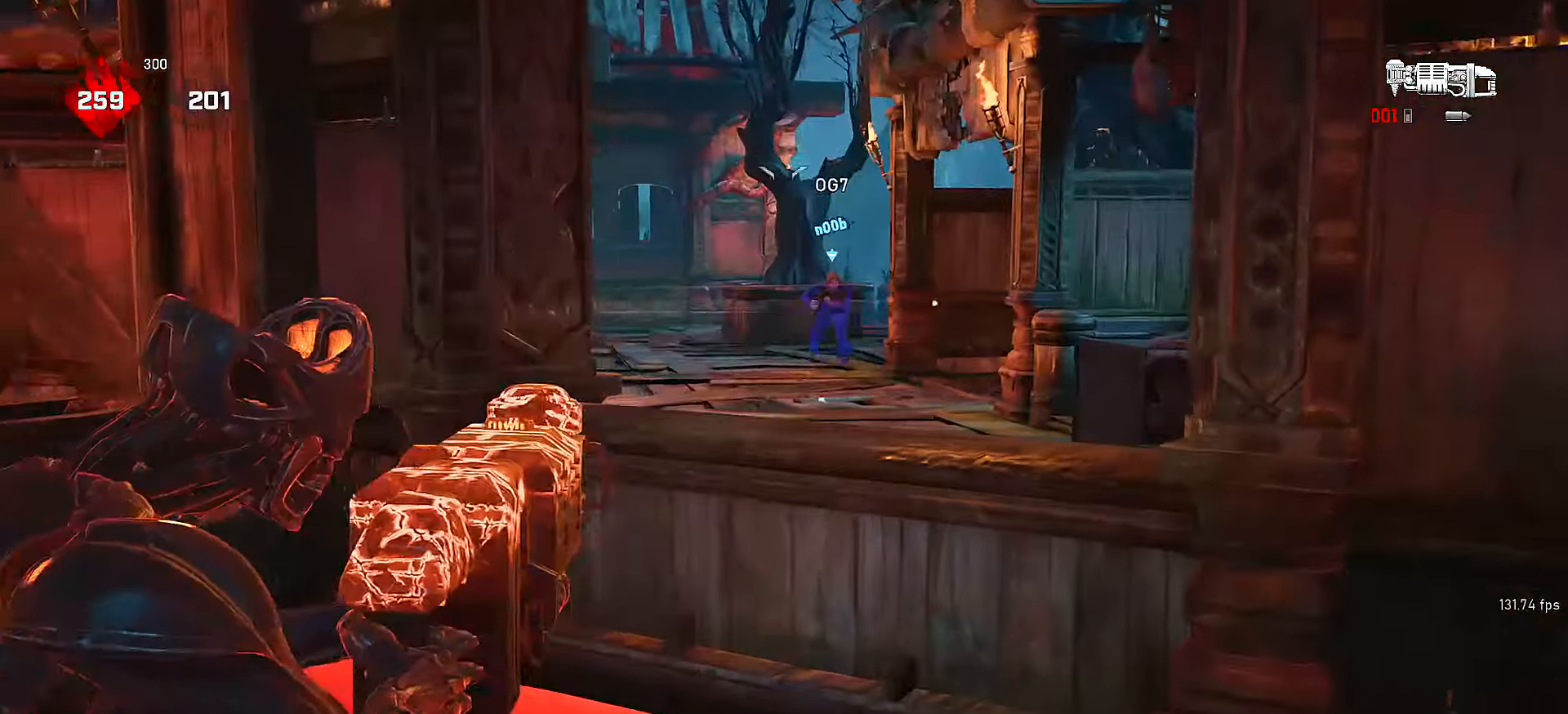
{"buttons": ["R2"], "left_stick": "down", "right_stick": "center", "events": [[50, "right_stick", "up"], [117, "left_stick", "center"], [117, "right_stick", "center"], [167, "L2", "up"], [167, "R2", "down"], [200, "left_stick", "down"]]}
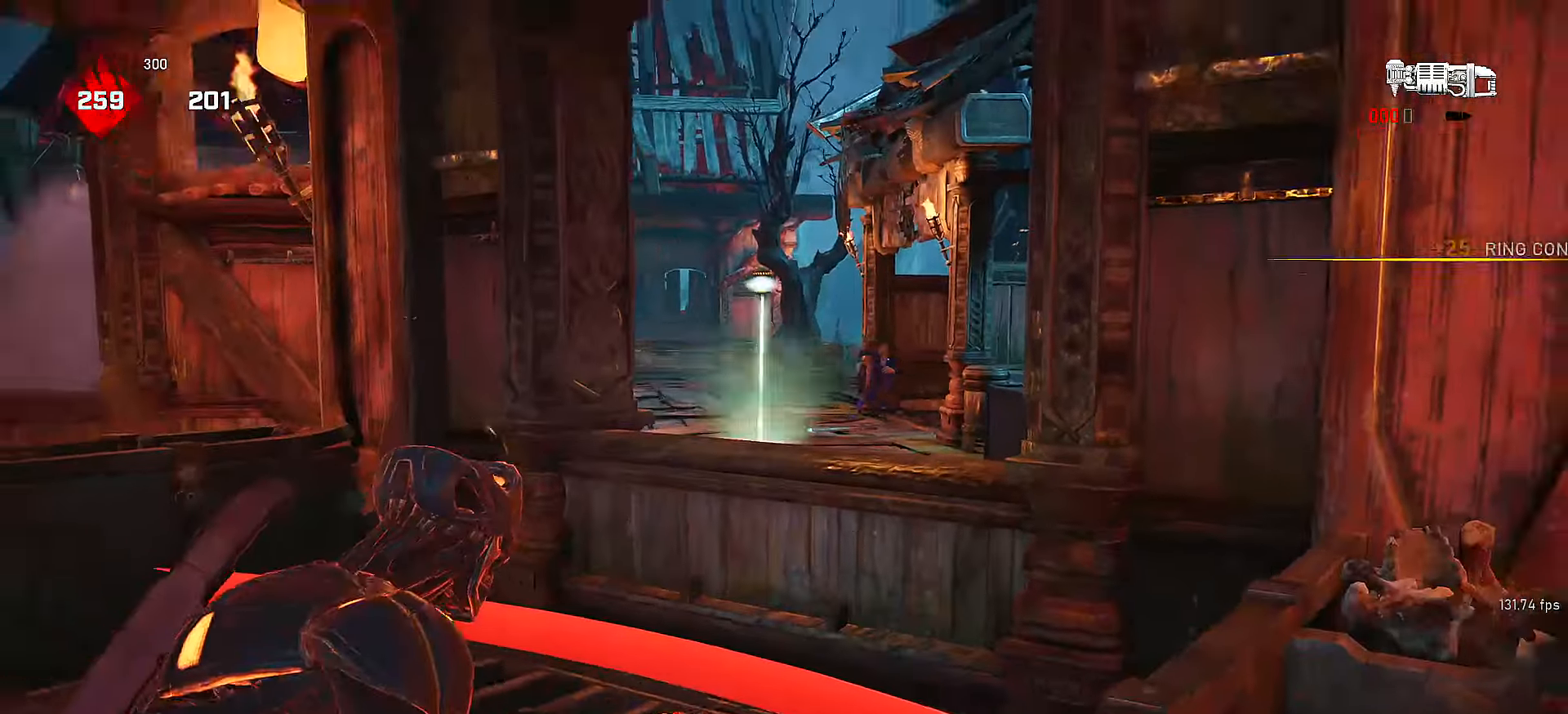
{"buttons": [], "left_stick": "down-left", "right_stick": "center", "events": [[317, "R2", "up"], [317, "left_stick", "down-left"]]}
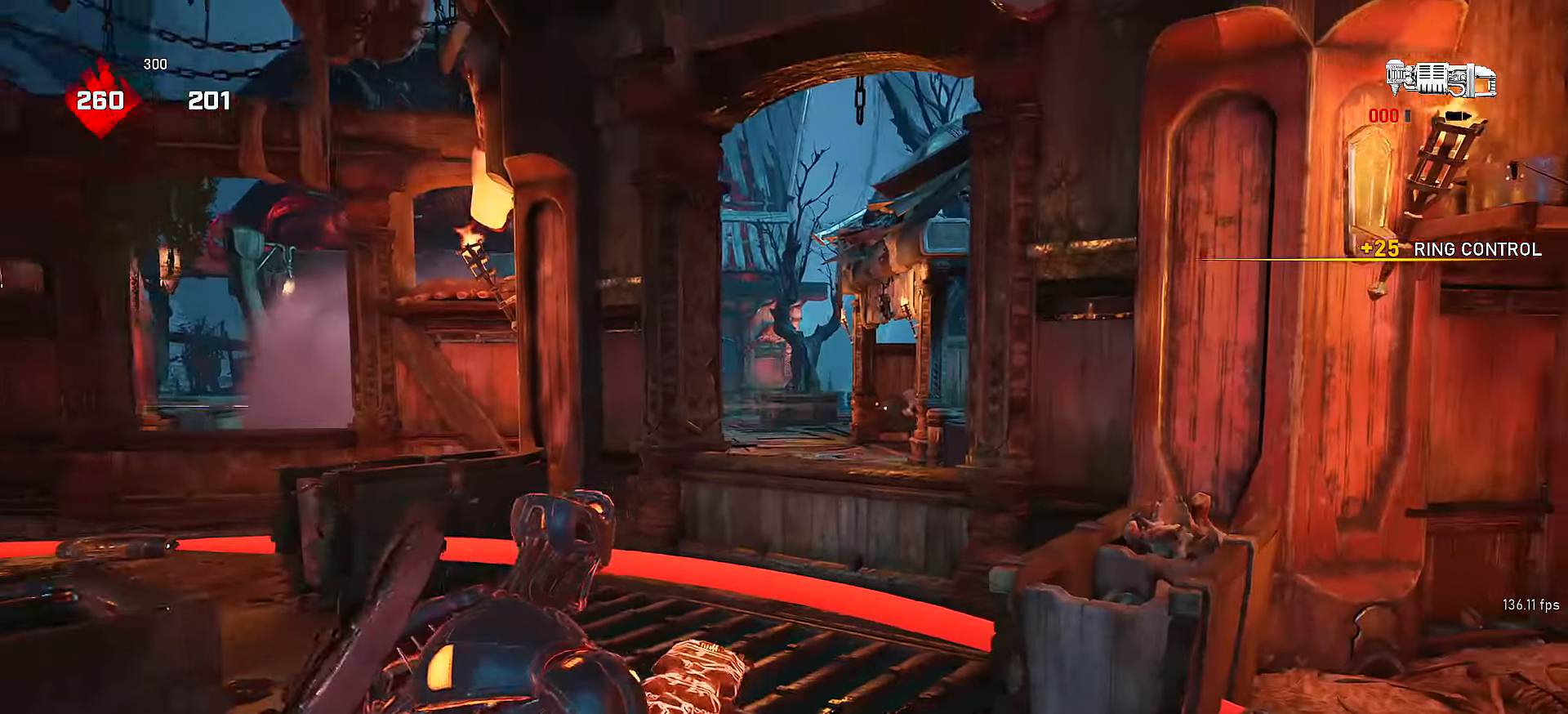
{"buttons": [], "left_stick": "left", "right_stick": "center", "events": [[250, "left_stick", "left"]]}
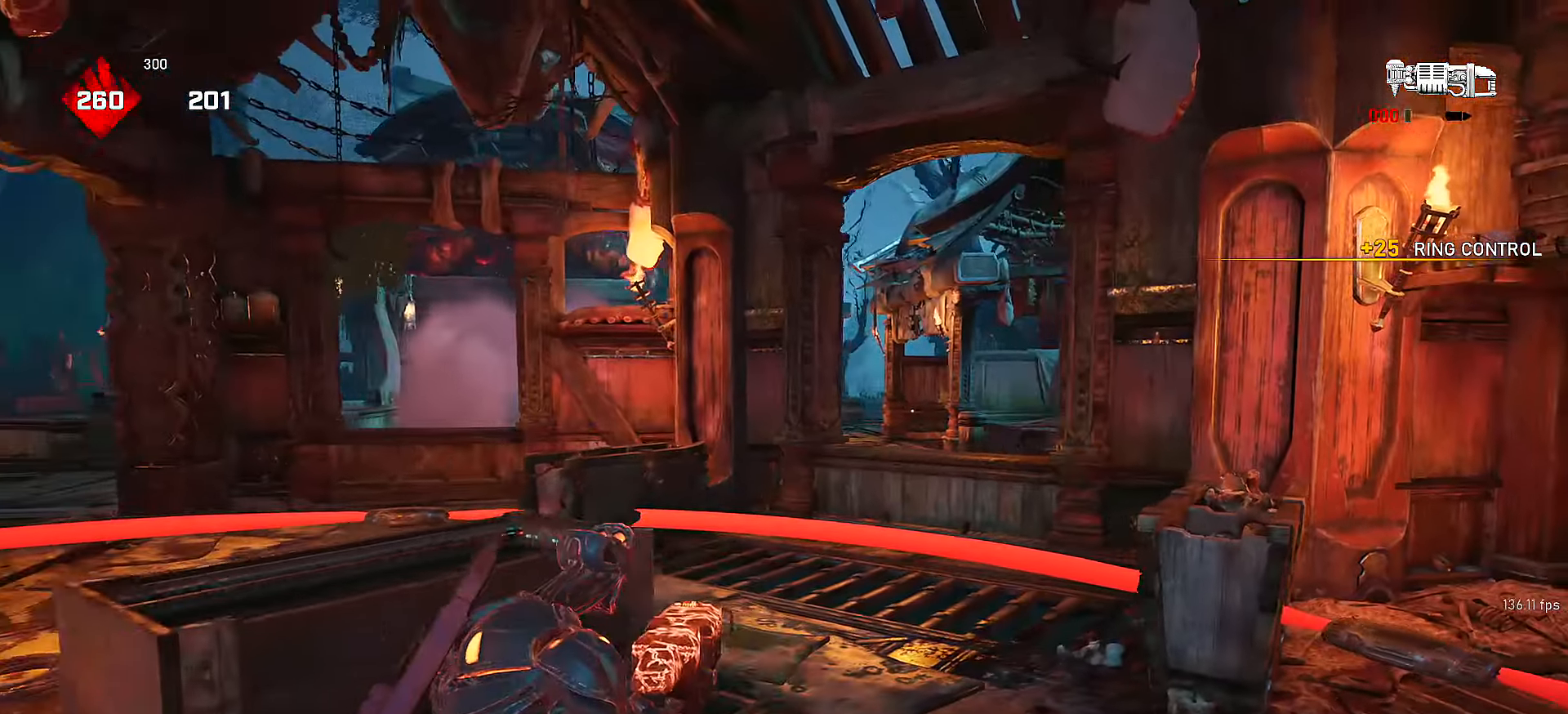
{"buttons": [], "left_stick": "left", "right_stick": "right", "events": [[50, "DPAD_LEFT", "down"], [117, "DPAD_LEFT", "up"], [250, "DPAD_DOWN", "down"], [317, "DPAD_DOWN", "up"], [467, "right_stick", "right"]]}
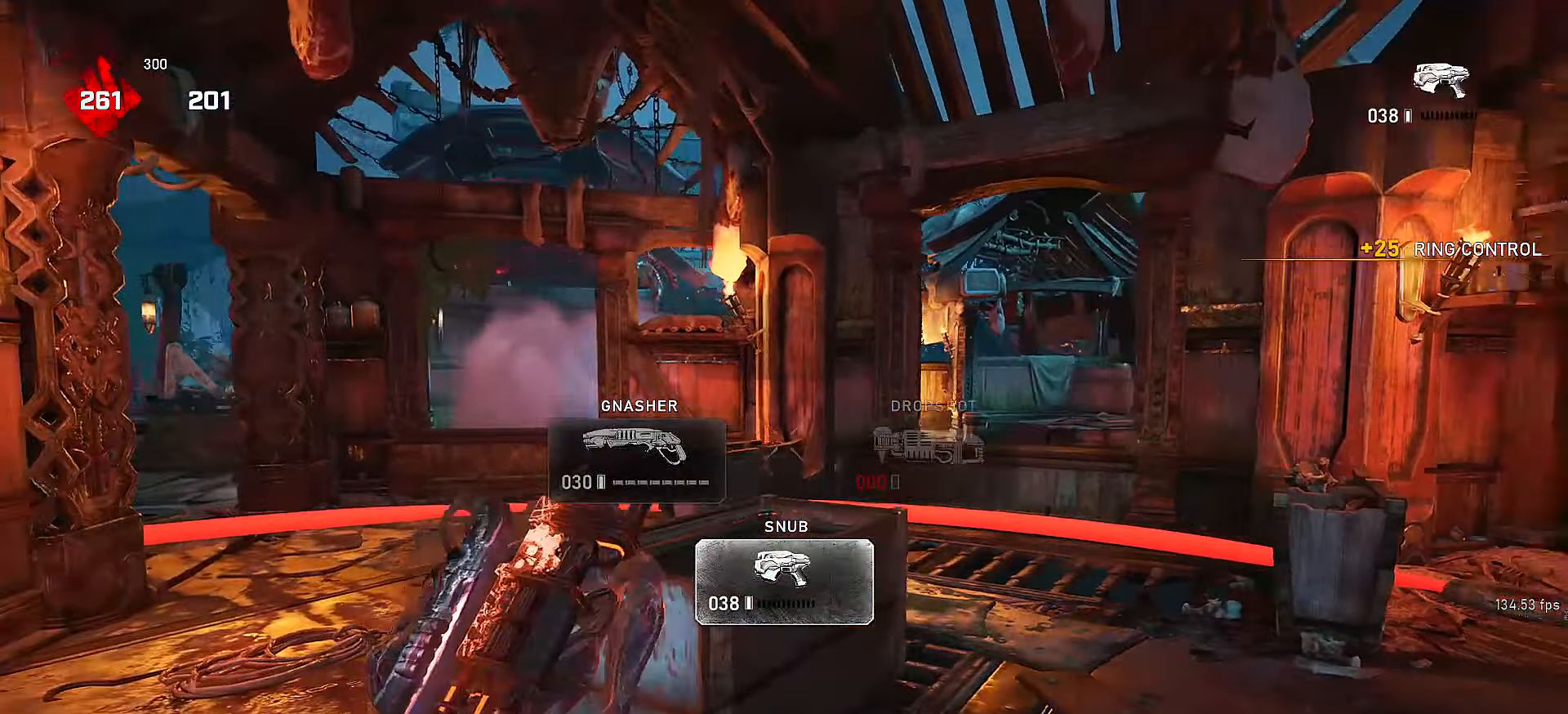
{"buttons": [], "left_stick": "right", "right_stick": "left", "events": [[117, "right_stick", "center"], [217, "left_stick", "up"], [317, "left_stick", "right"], [467, "right_stick", "left"]]}
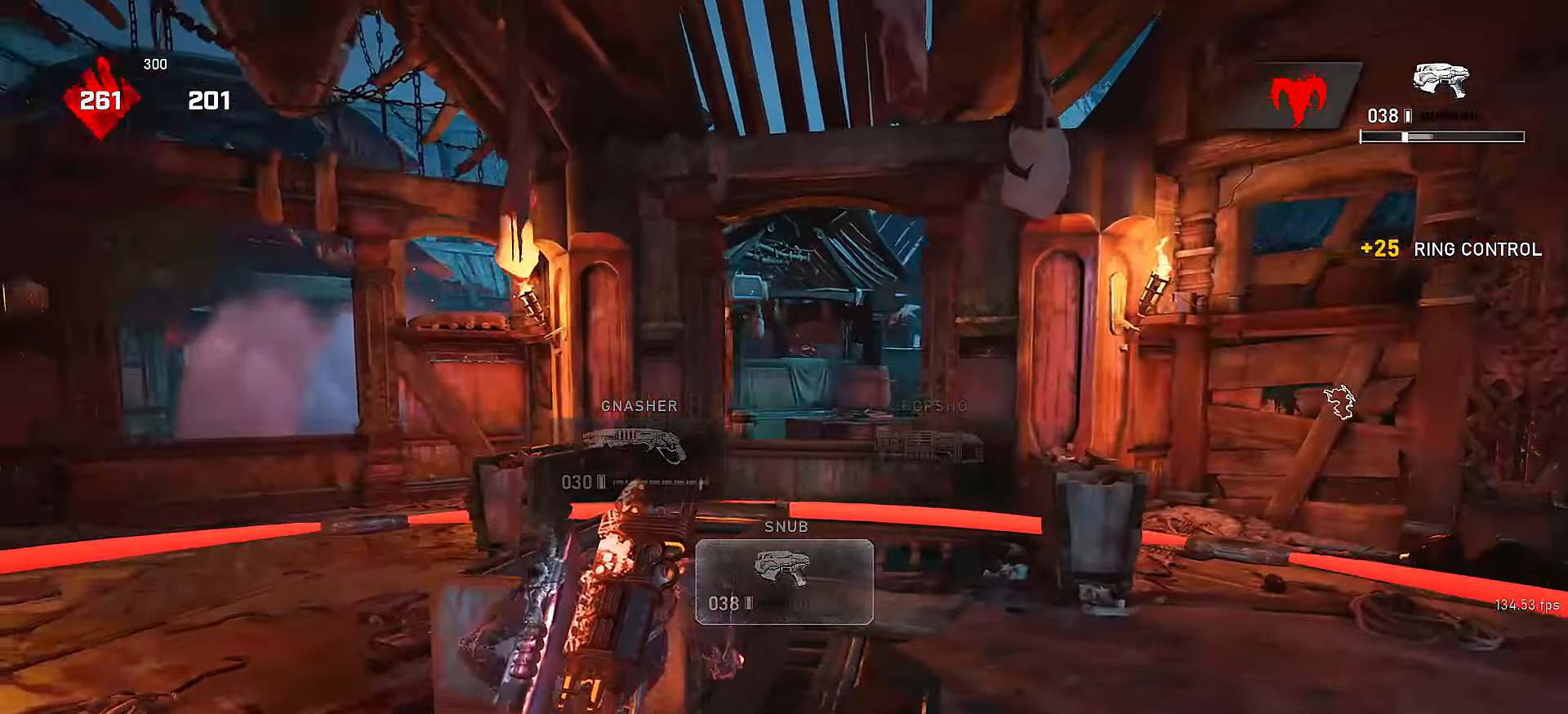
{"buttons": ["R1"], "left_stick": "up", "right_stick": "center", "events": [[50, "right_stick", "center"], [217, "left_stick", "up-right"], [317, "left_stick", "up"], [450, "R1", "down"]]}
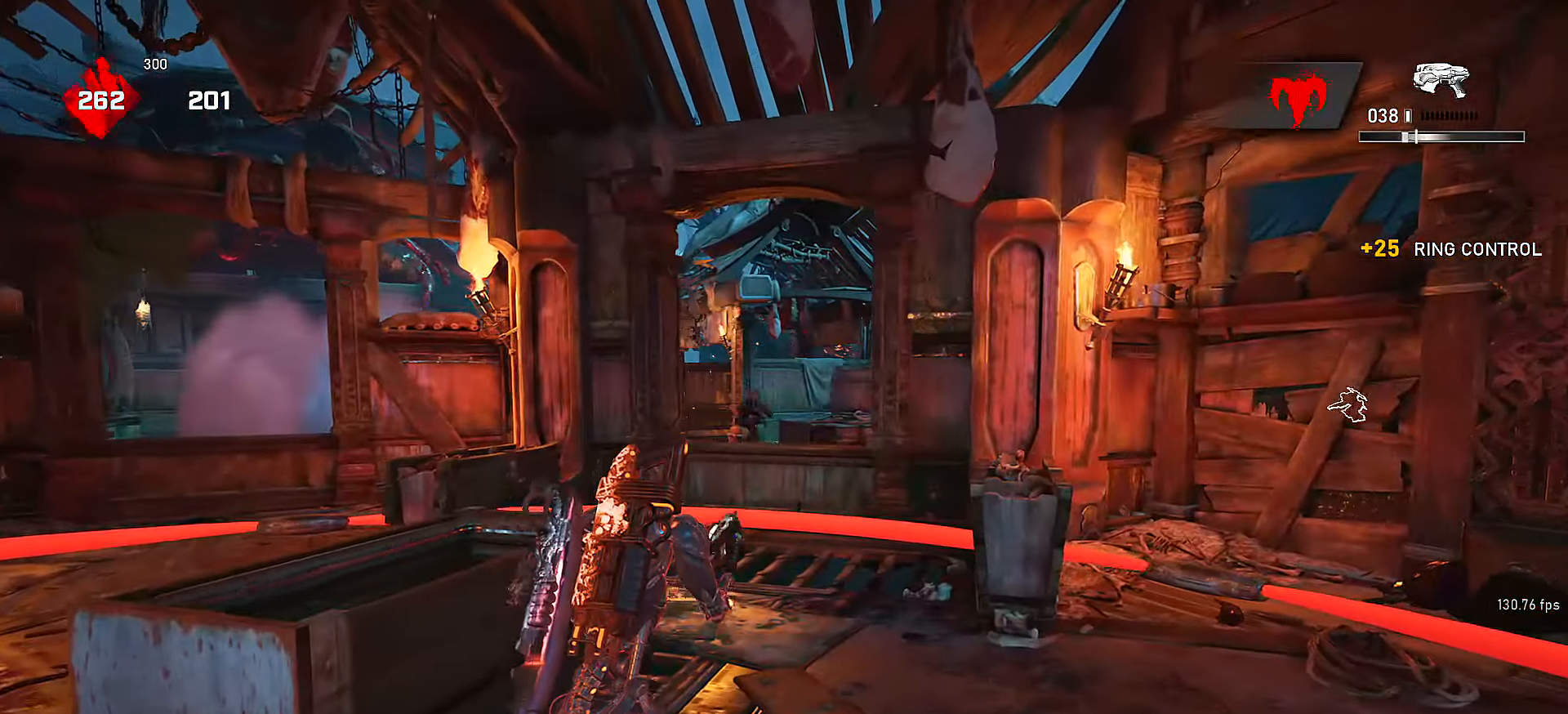
{"buttons": [], "left_stick": "up", "right_stick": "center", "events": [[17, "R1", "up"]]}
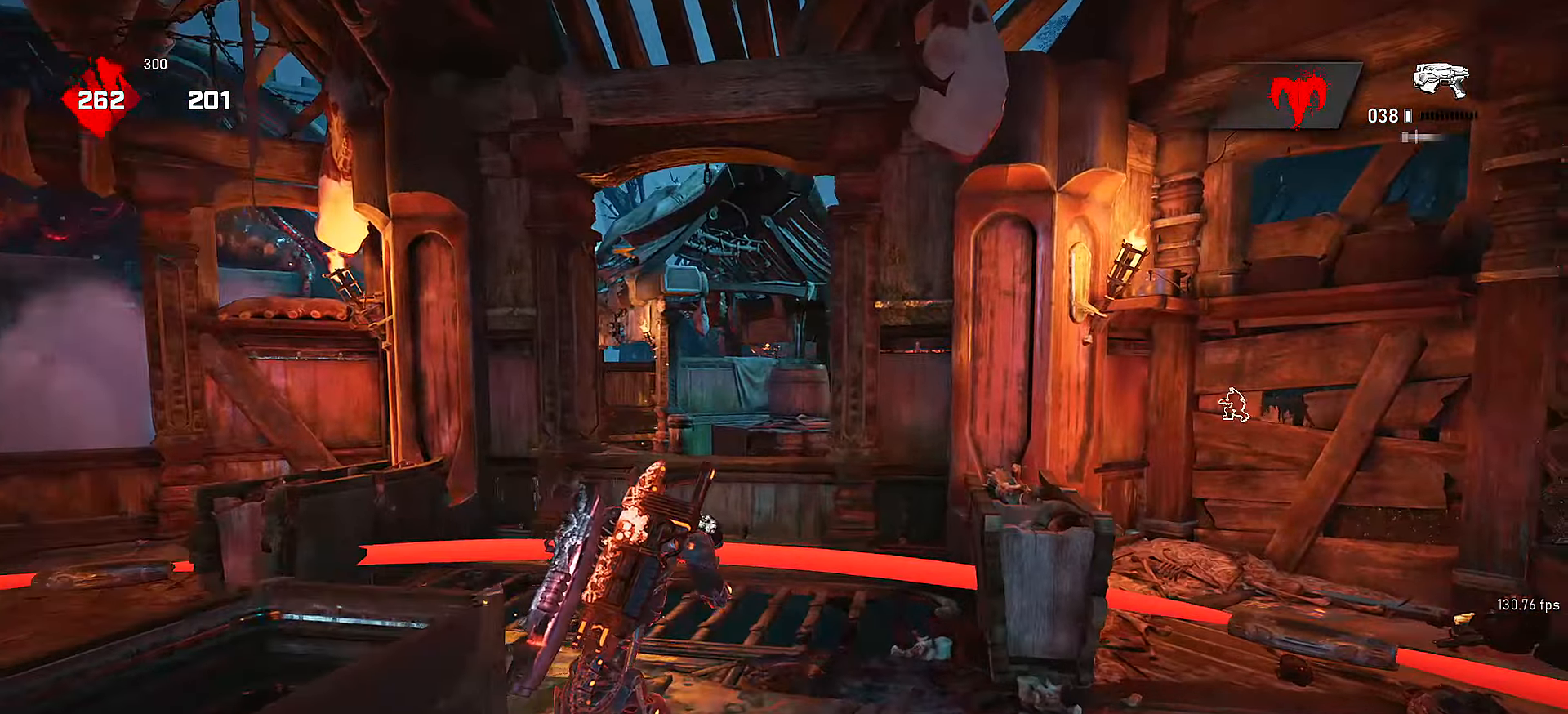
{"buttons": [], "left_stick": "up-left", "right_stick": "center", "events": [[17, "left_stick", "up-left"], [217, "right_stick", "right"], [267, "right_stick", "center"]]}
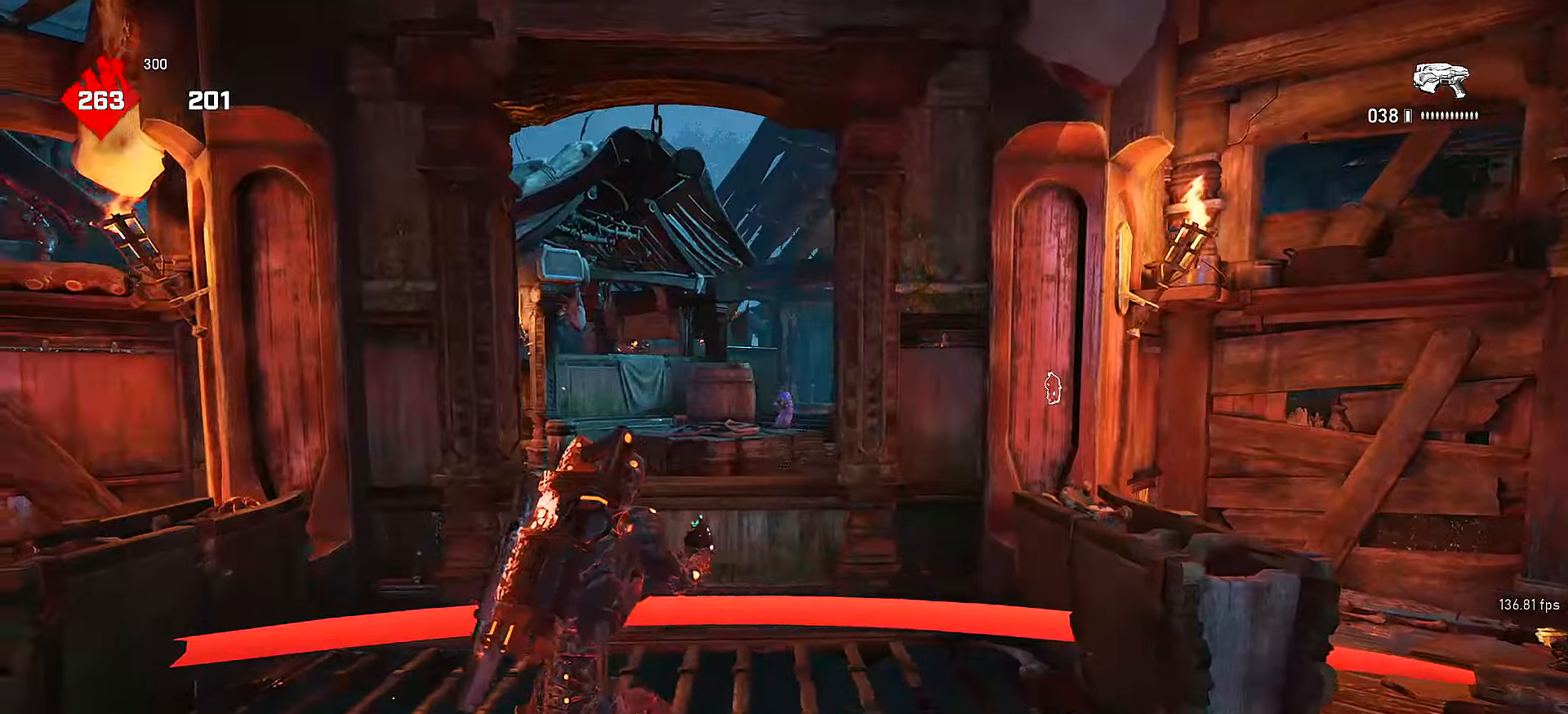
{"buttons": ["L2"], "left_stick": "left", "right_stick": "center", "events": [[50, "L2", "down"], [66, "right_stick", "up-right"], [116, "L3", "down"], [150, "R2", "down"], [166, "right_stick", "center"], [216, "L3", "up"], [216, "R2", "up"], [266, "right_stick", "up"], [300, "R2", "down"], [350, "R2", "up"], [400, "right_stick", "right"], [416, "R2", "down"], [416, "left_stick", "right"], [466, "R2", "up"], [466, "right_stick", "center"], [500, "left_stick", "left"]]}
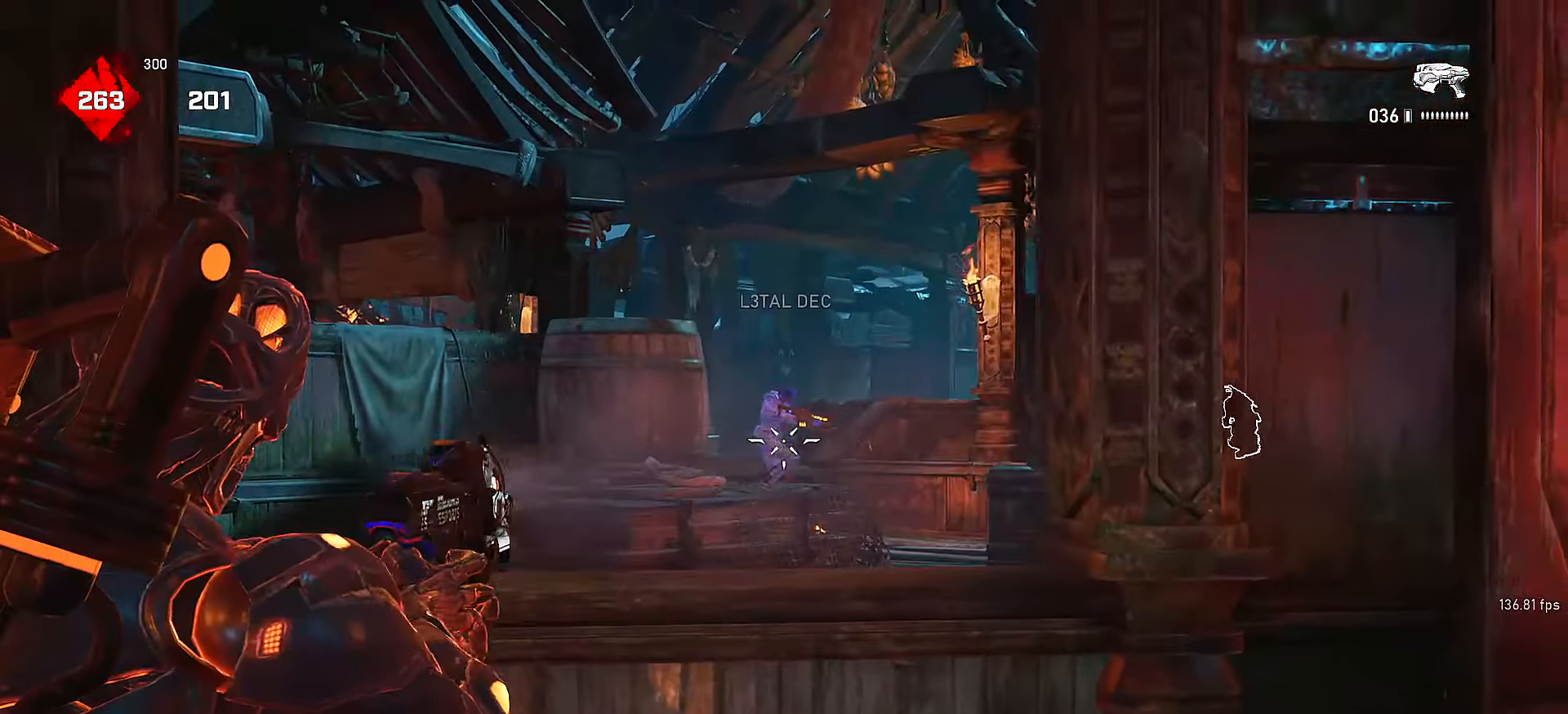
{"buttons": ["L2", "R2"], "left_stick": "center", "right_stick": "center", "events": [[66, "R2", "down"], [66, "left_stick", "center"], [150, "R2", "up"], [166, "L3", "down"], [200, "R2", "down"], [200, "right_stick", "right"], [266, "L3", "up"], [266, "R2", "up"], [266, "right_stick", "center"], [350, "L3", "down"], [350, "R2", "down"], [416, "R2", "up"], [450, "L3", "up"], [466, "R2", "down"]]}
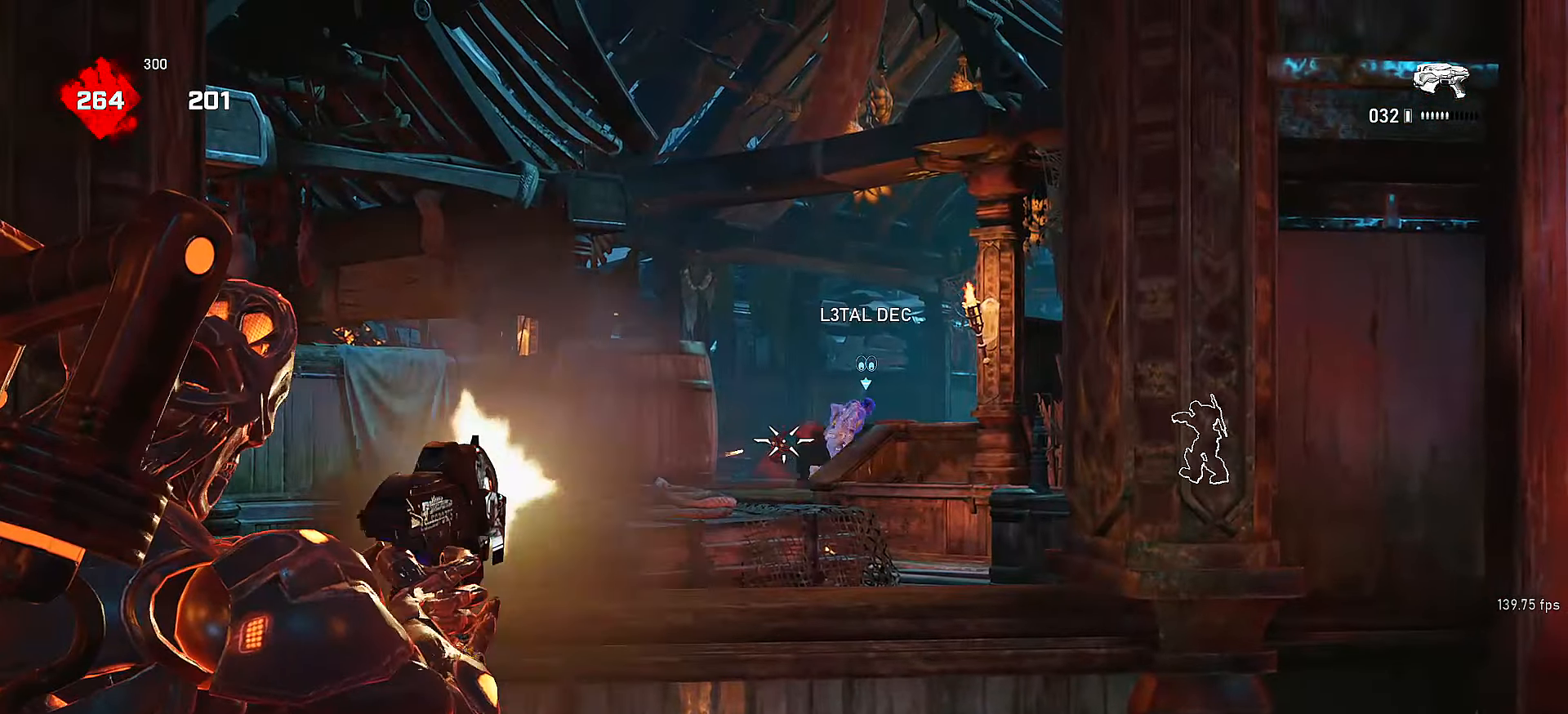
{"buttons": [], "left_stick": "center", "right_stick": "center", "events": [[16, "L3", "down"], [16, "right_stick", "right"], [116, "L3", "up"], [200, "right_stick", "center"], [216, "R2", "up"], [266, "R2", "down"], [266, "right_stick", "right"], [366, "R2", "up"], [416, "R2", "down"], [416, "right_stick", "center"], [450, "L2", "up"], [500, "R2", "up"]]}
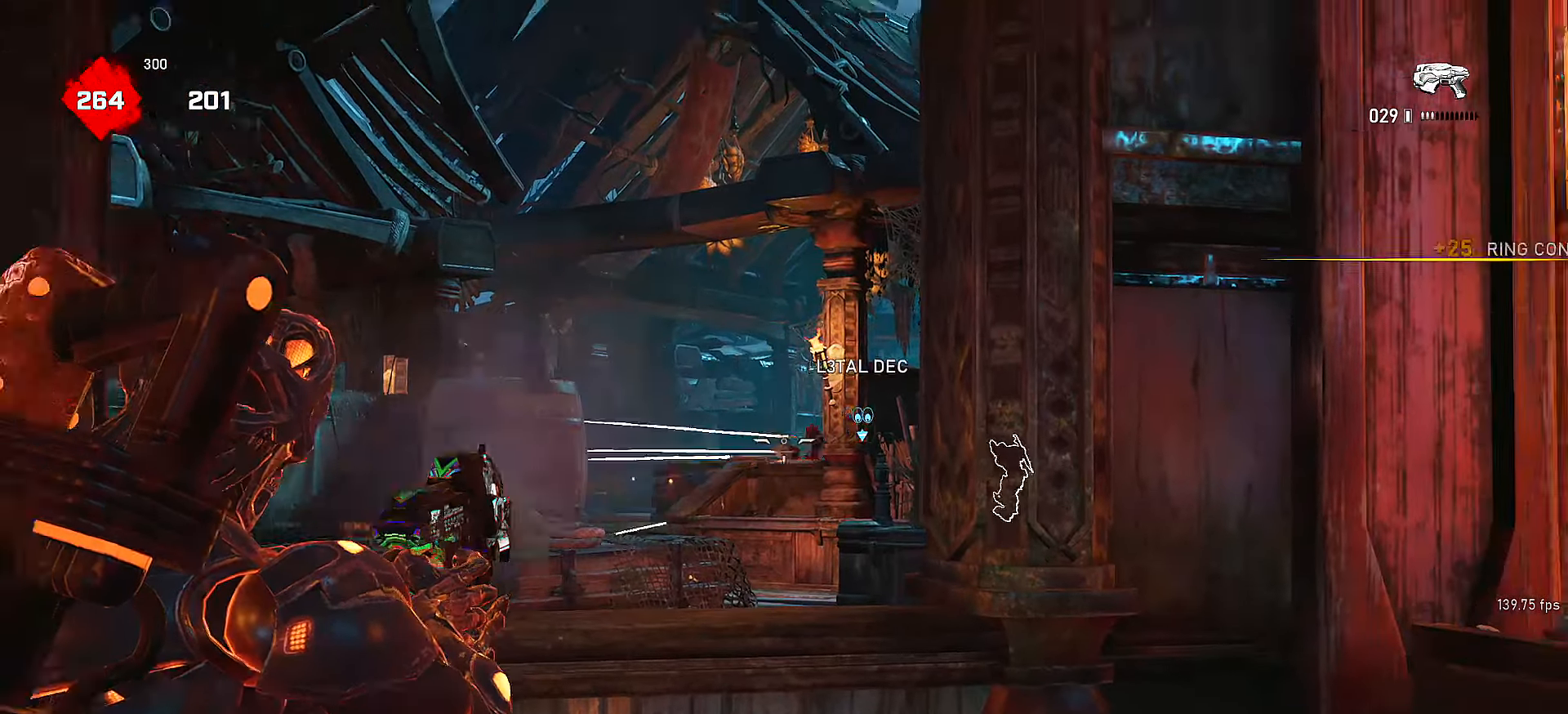
{"buttons": [], "left_stick": "center", "right_stick": "center", "events": [[16, "DPAD_LEFT", "down"], [16, "right_stick", "down"], [50, "DPAD_LEFT", "up"], [100, "left_stick", "up"], [116, "right_stick", "center"], [150, "A", "down"], [216, "B", "down"], [216, "right_stick", "down"], [266, "A", "up"], [316, "B", "up"], [316, "right_stick", "center"], [500, "left_stick", "center"]]}
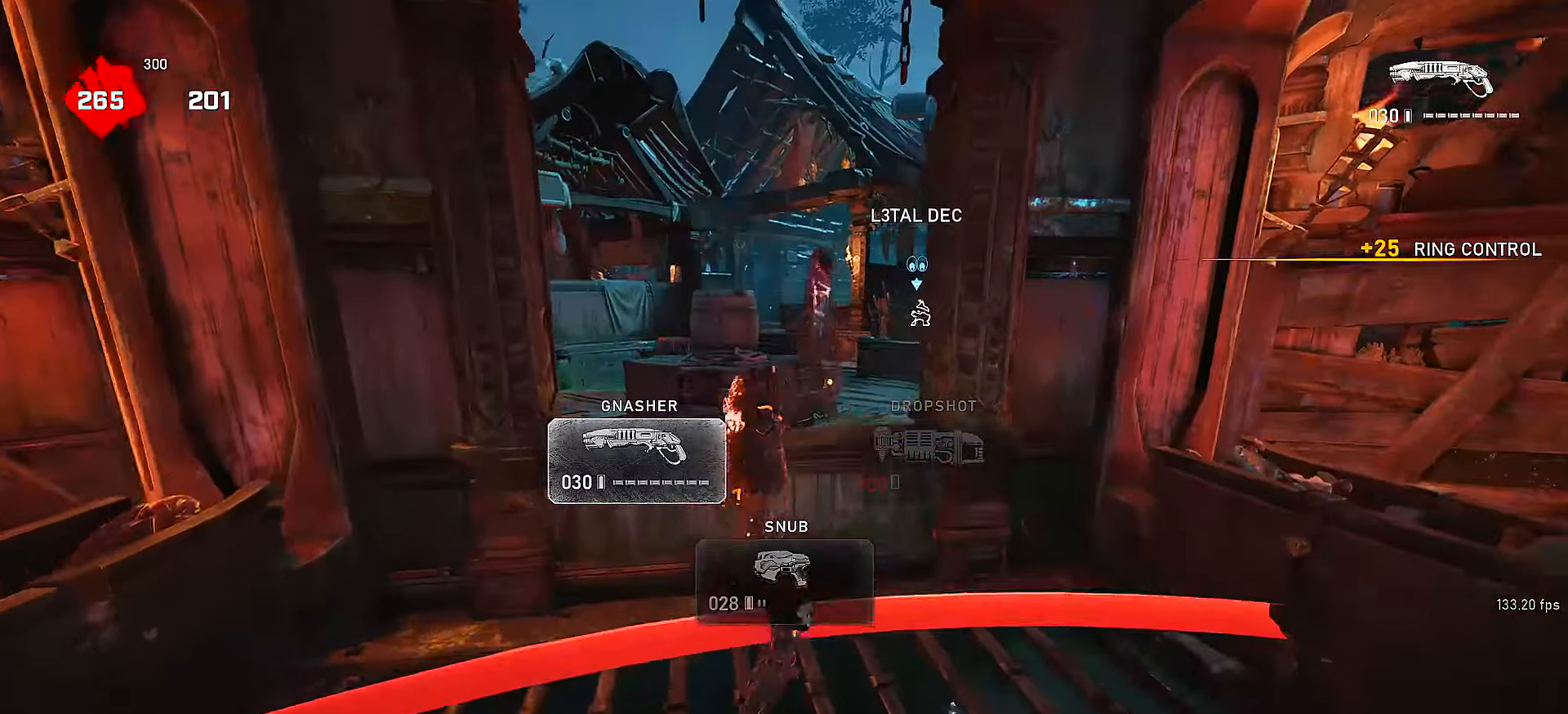
{"buttons": [], "left_stick": "center", "right_stick": "left", "events": [[416, "right_stick", "left"]]}
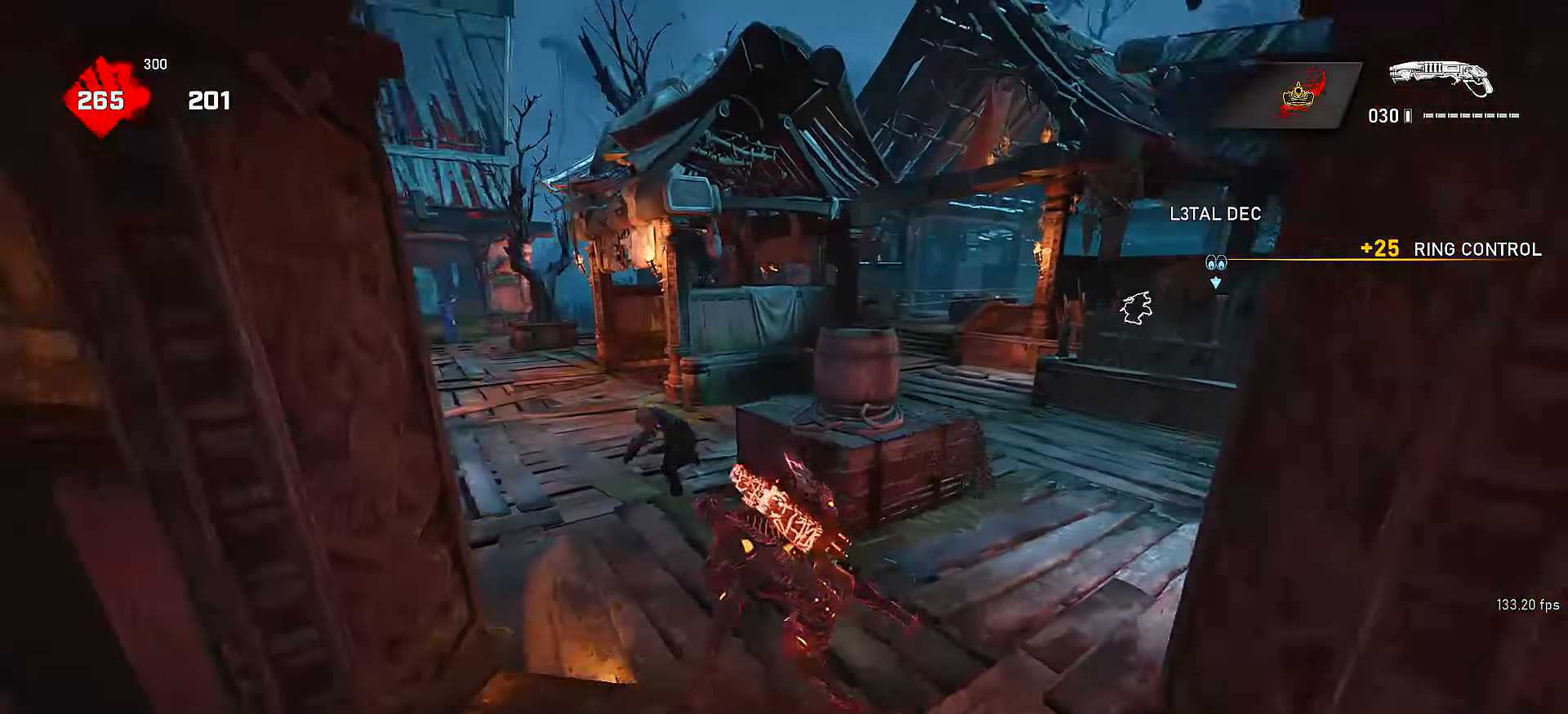
{"buttons": ["R2"], "left_stick": "down-left", "right_stick": "up-left", "events": [[16, "right_stick", "center"], [166, "left_stick", "down-left"], [366, "right_stick", "up-left"], [500, "R2", "down"]]}
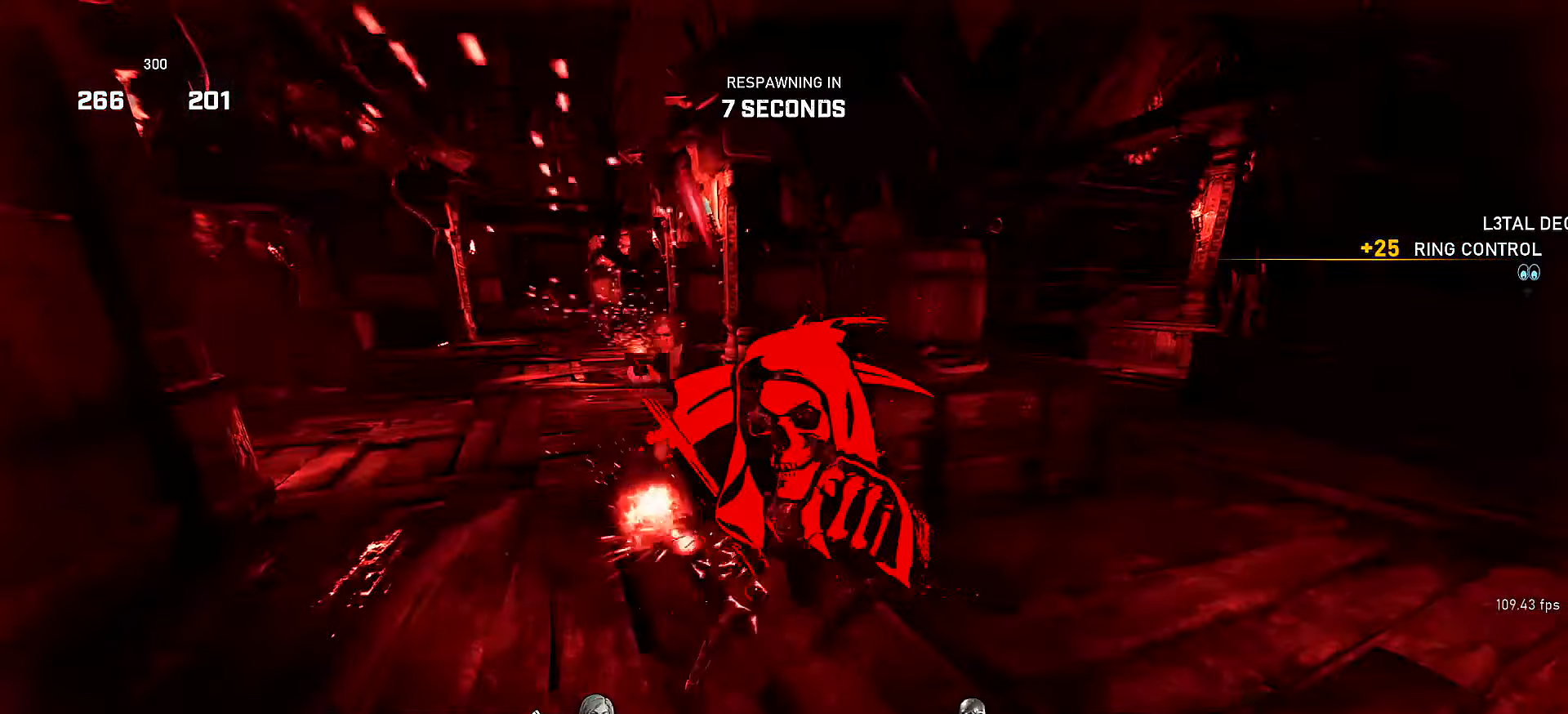
{"buttons": [], "left_stick": "center", "right_stick": "center", "events": [[16, "right_stick", "center"], [150, "R2", "up"], [250, "left_stick", "center"]]}